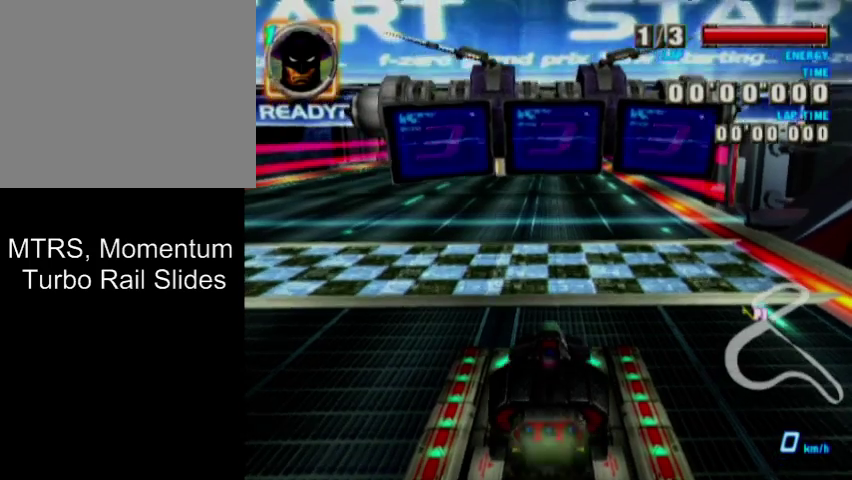
Gameplay with a controller (Nintendo layout); each line is a JSON object with the inputs held at the frame after it (dt_ms = milliseconds from this image to that frame). "events" lists button and stick changes between this image and that frame as [ms after this image, input, new state], when the widget could be followed in between. Not read: L3 R3 Y right_stick.
{"dt_ms": 500, "buttons": ["A"], "left_stick": "center", "events": []}
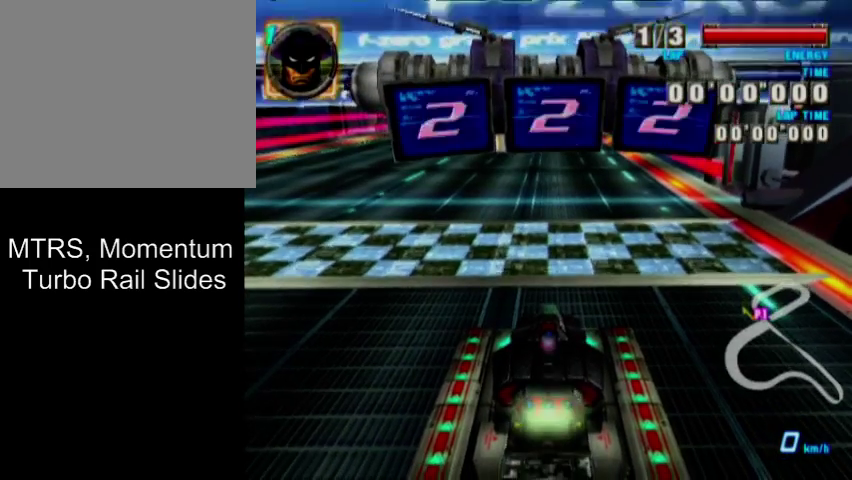
{"dt_ms": 500, "buttons": ["A"], "left_stick": "center", "events": []}
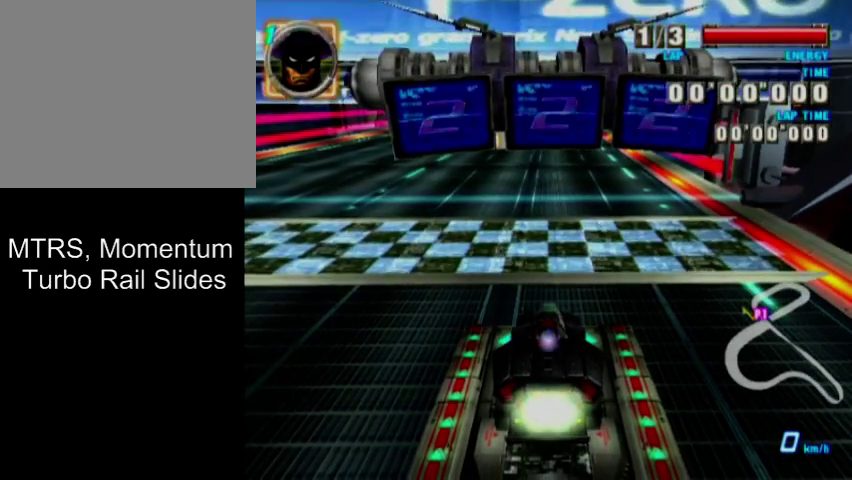
{"dt_ms": 500, "buttons": ["A"], "left_stick": "center", "events": []}
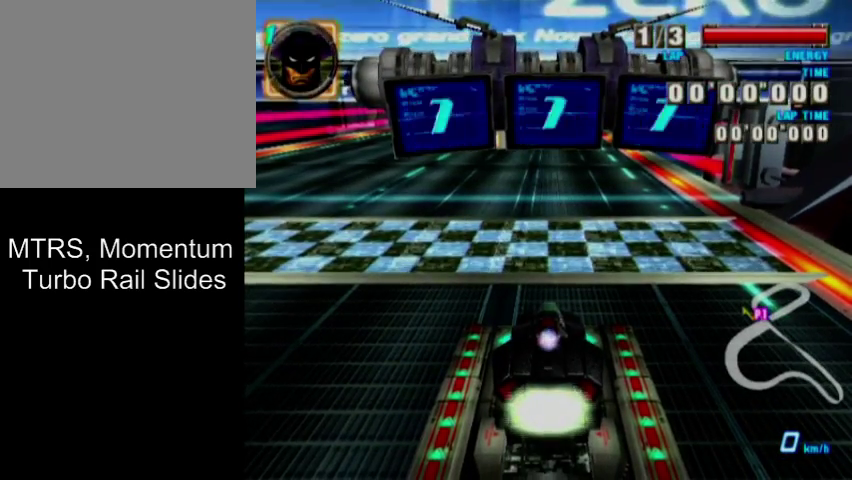
{"dt_ms": 500, "buttons": ["A"], "left_stick": "center", "events": []}
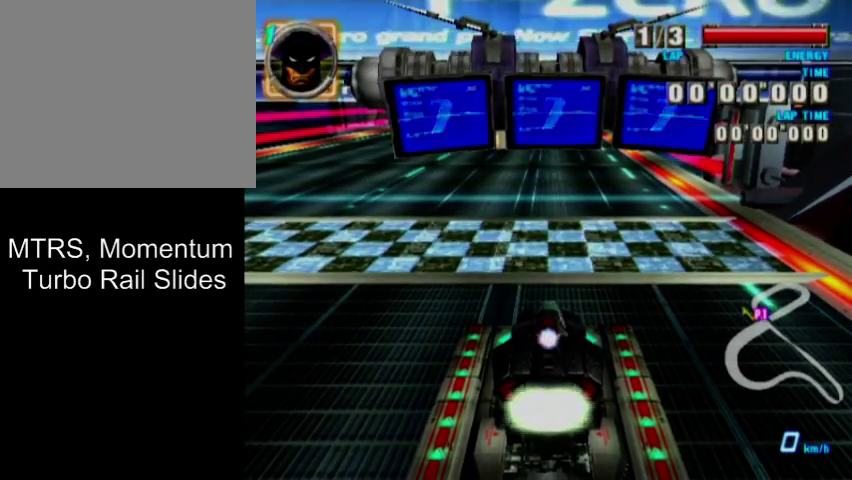
{"dt_ms": 500, "buttons": ["A"], "left_stick": "center", "events": []}
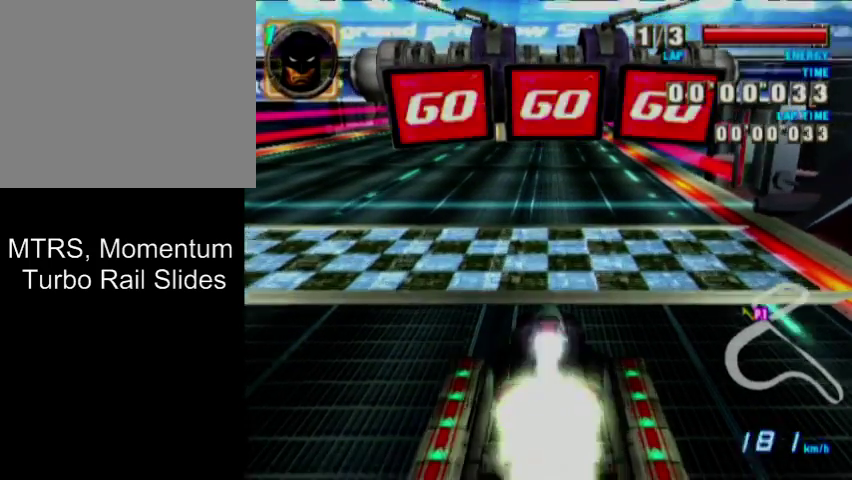
{"dt_ms": 700, "buttons": ["A"], "left_stick": "right", "events": [[633, "left_stick", "right"]]}
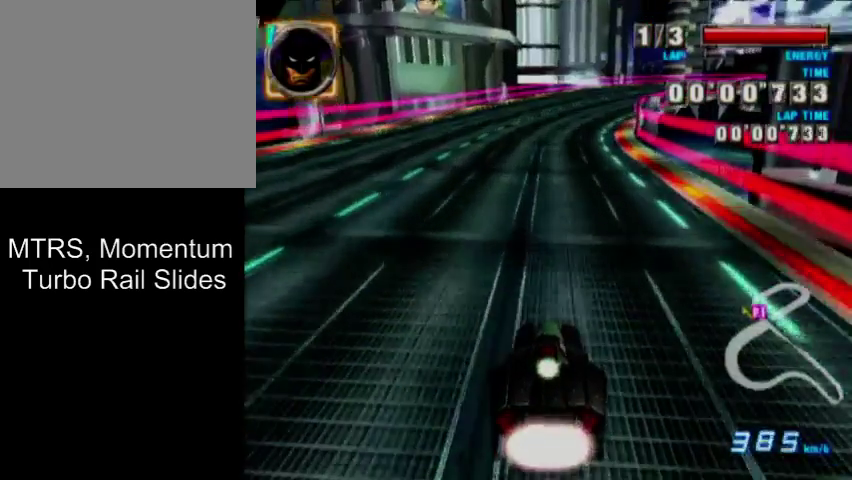
{"dt_ms": 300, "buttons": ["A"], "left_stick": "right", "events": []}
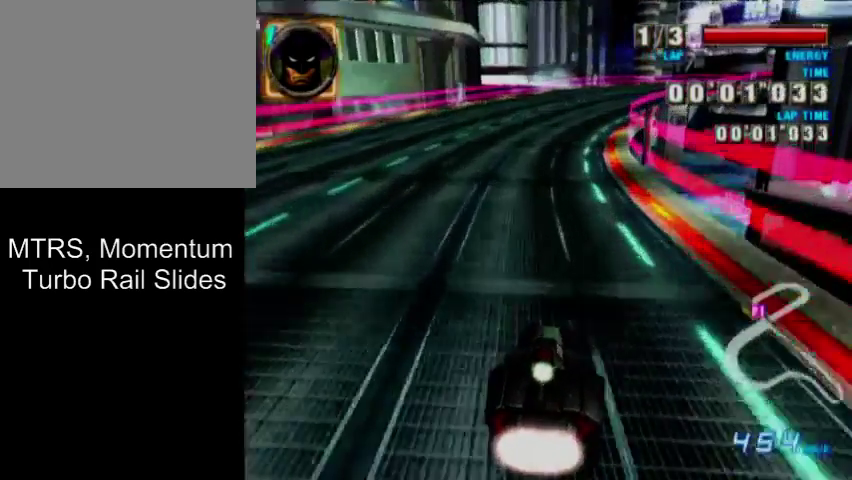
{"dt_ms": 300, "buttons": ["A"], "left_stick": "center", "events": [[200, "left_stick", "center"]]}
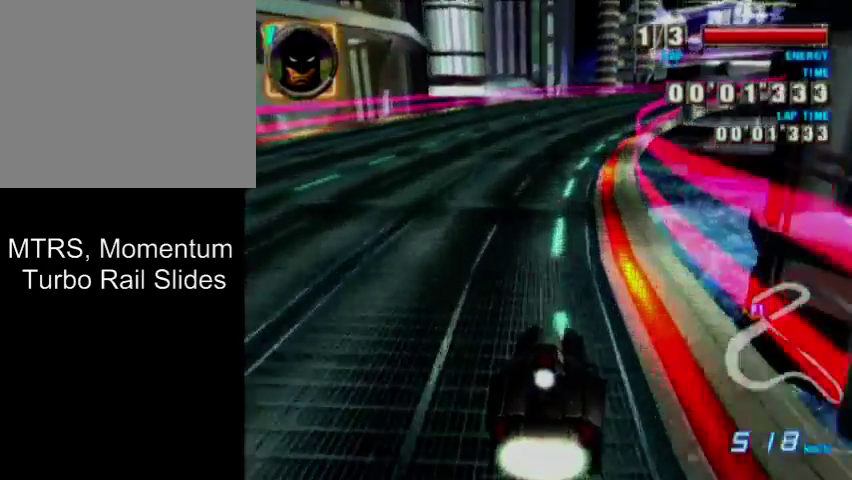
{"dt_ms": 300, "buttons": [], "left_stick": "up-right", "events": [[67, "left_stick", "up-right"], [267, "A", "up"]]}
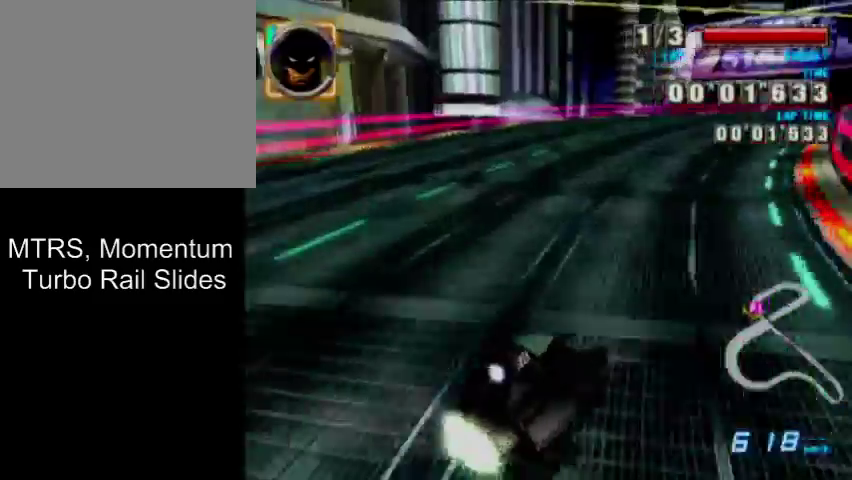
{"dt_ms": 600, "buttons": ["A"], "left_stick": "up-left", "events": [[567, "A", "down"], [567, "left_stick", "up-left"]]}
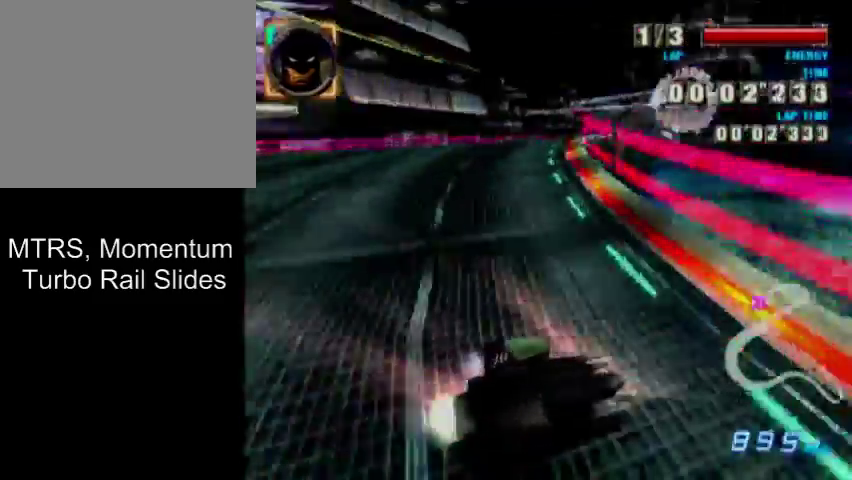
{"dt_ms": 300, "buttons": [], "left_stick": "up-right", "events": [[100, "left_stick", "left"], [200, "left_stick", "up-left"], [300, "A", "up"], [300, "left_stick", "up-right"]]}
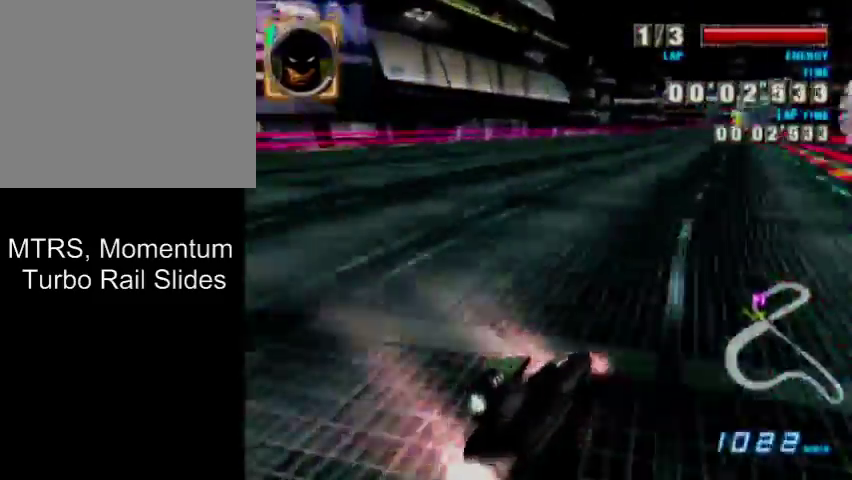
{"dt_ms": 600, "buttons": ["A"], "left_stick": "left", "events": [[467, "A", "down"], [467, "left_stick", "up-left"], [567, "left_stick", "left"]]}
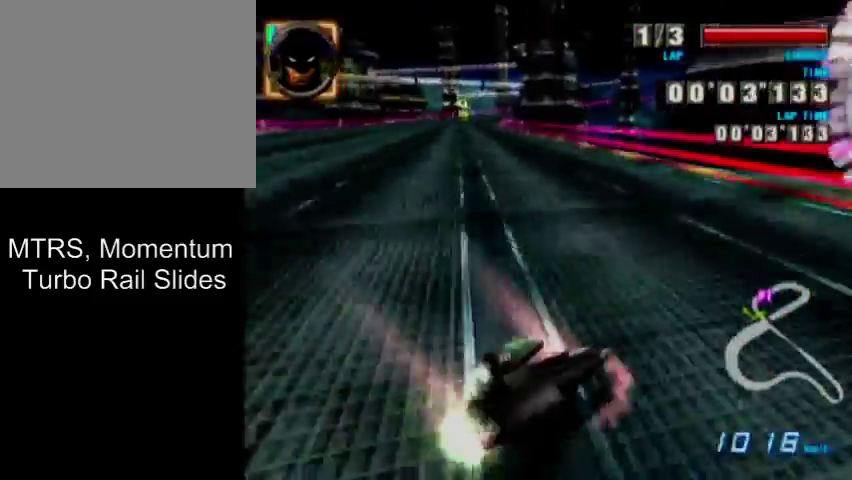
{"dt_ms": 400, "buttons": ["A"], "left_stick": "up-right", "events": [[300, "left_stick", "up-left"], [400, "left_stick", "up-right"]]}
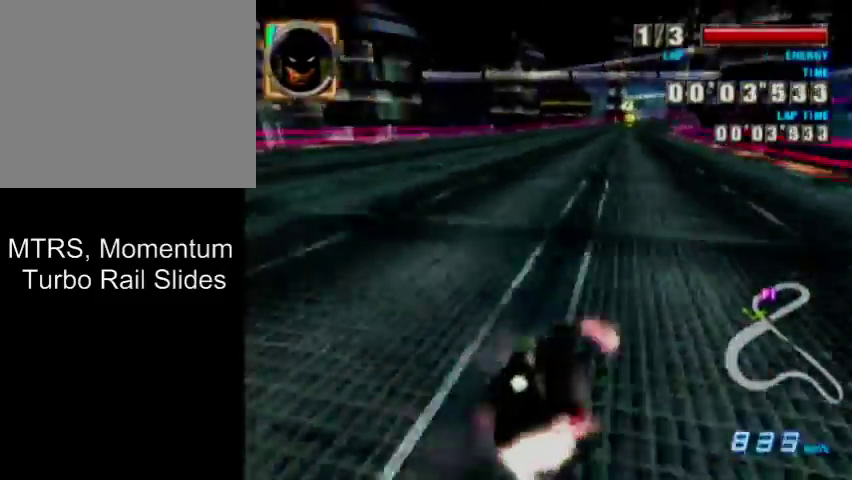
{"dt_ms": 400, "buttons": [], "left_stick": "up-right", "events": [[67, "A", "up"]]}
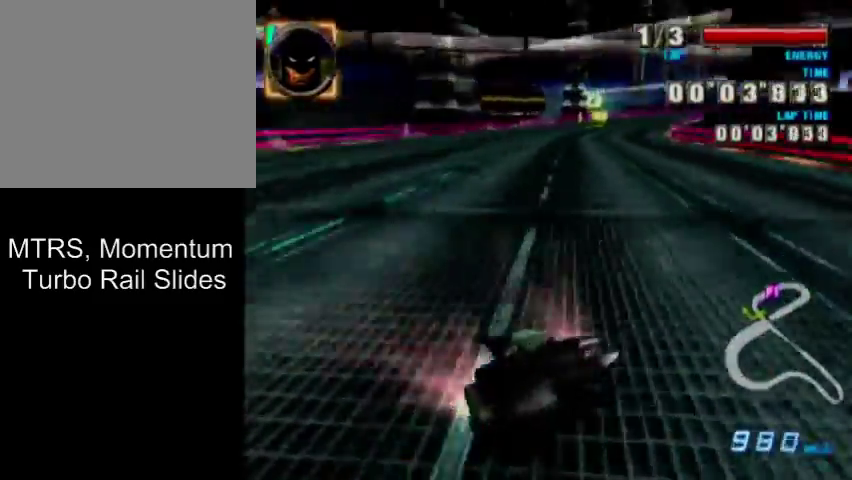
{"dt_ms": 300, "buttons": ["A"], "left_stick": "up-left", "events": [[67, "A", "down"], [67, "left_stick", "up-left"]]}
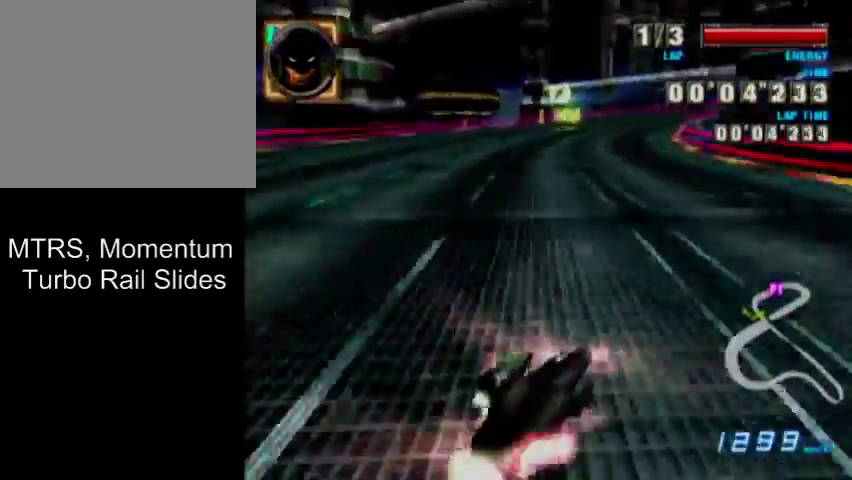
{"dt_ms": 500, "buttons": [], "left_stick": "up-right", "events": [[67, "left_stick", "up-right"], [100, "A", "up"]]}
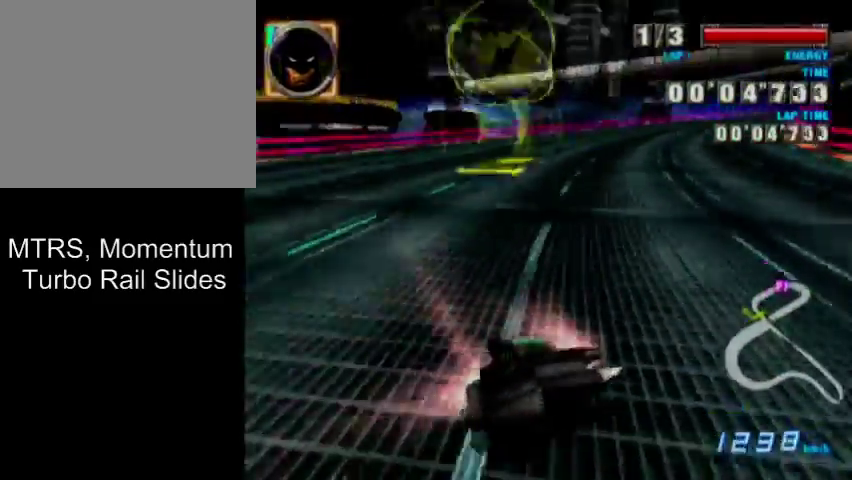
{"dt_ms": 300, "buttons": ["A"], "left_stick": "up-left", "events": [[233, "left_stick", "up-left"], [267, "A", "down"]]}
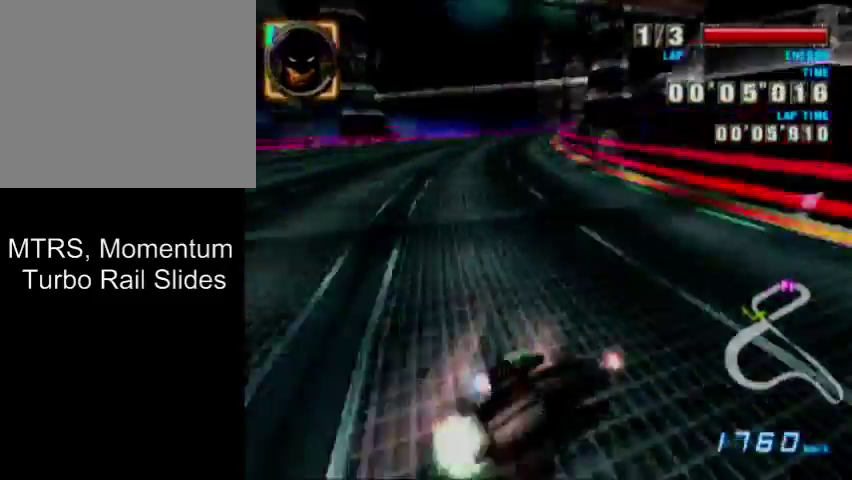
{"dt_ms": 500, "buttons": [], "left_stick": "up-right", "events": [[200, "left_stick", "up-right"], [233, "A", "up"]]}
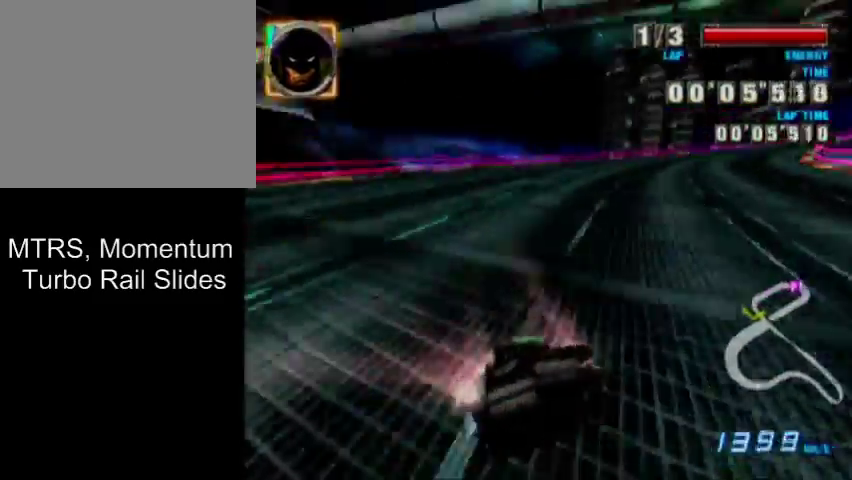
{"dt_ms": 400, "buttons": ["A"], "left_stick": "up-left", "events": [[300, "left_stick", "up-left"], [333, "A", "down"]]}
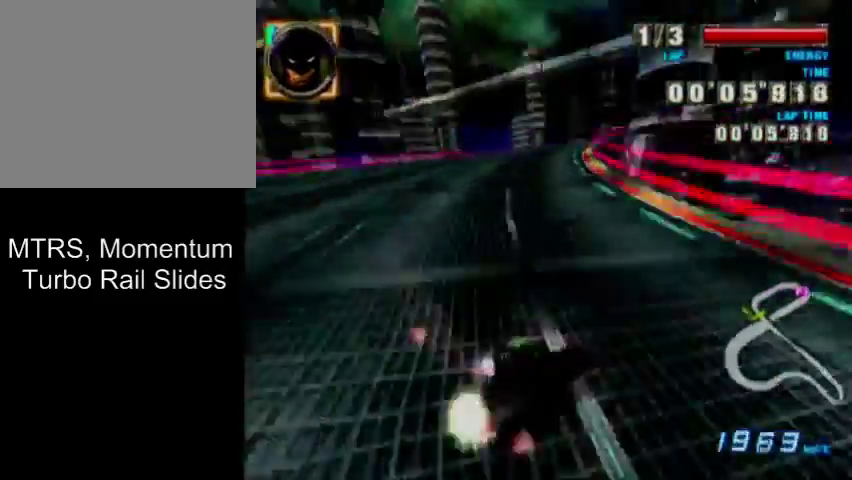
{"dt_ms": 300, "buttons": [], "left_stick": "up-right", "events": [[133, "left_stick", "up-right"], [267, "A", "up"]]}
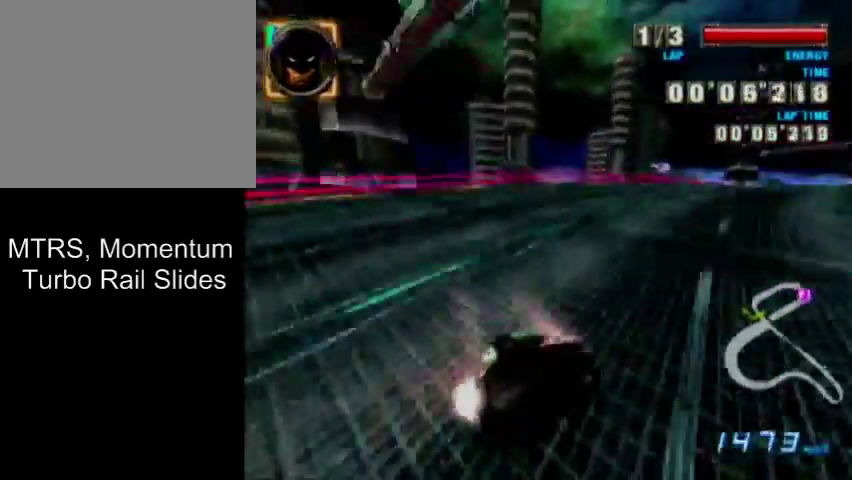
{"dt_ms": 300, "buttons": [], "left_stick": "up-right", "events": []}
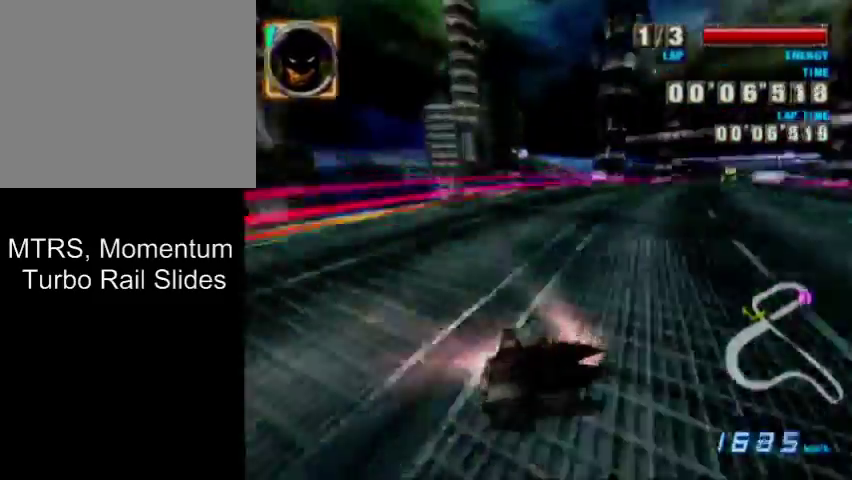
{"dt_ms": 400, "buttons": ["A"], "left_stick": "up-left", "events": [[233, "left_stick", "up-left"], [267, "A", "down"]]}
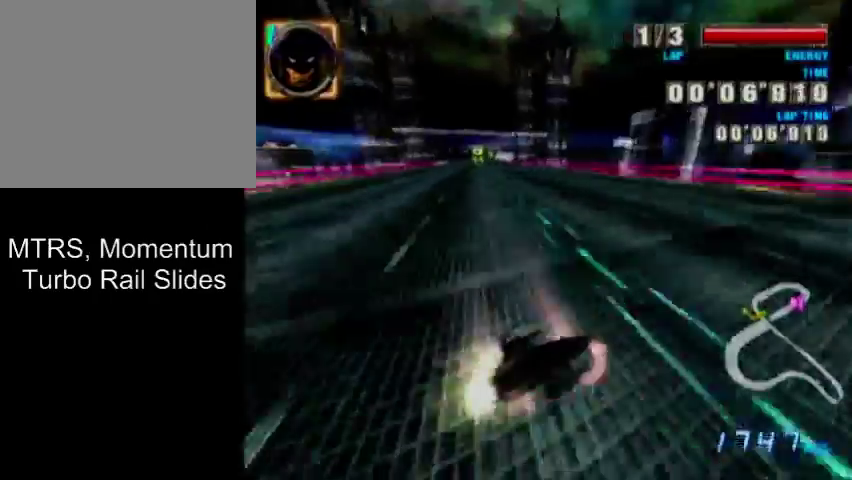
{"dt_ms": 300, "buttons": ["A"], "left_stick": "up-left", "events": []}
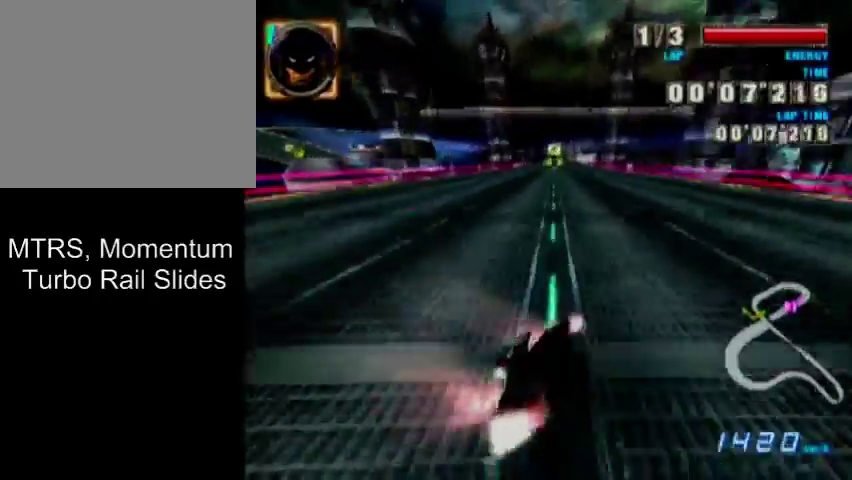
{"dt_ms": 400, "buttons": ["A"], "left_stick": "left", "events": [[33, "left_stick", "center"], [233, "left_stick", "left"]]}
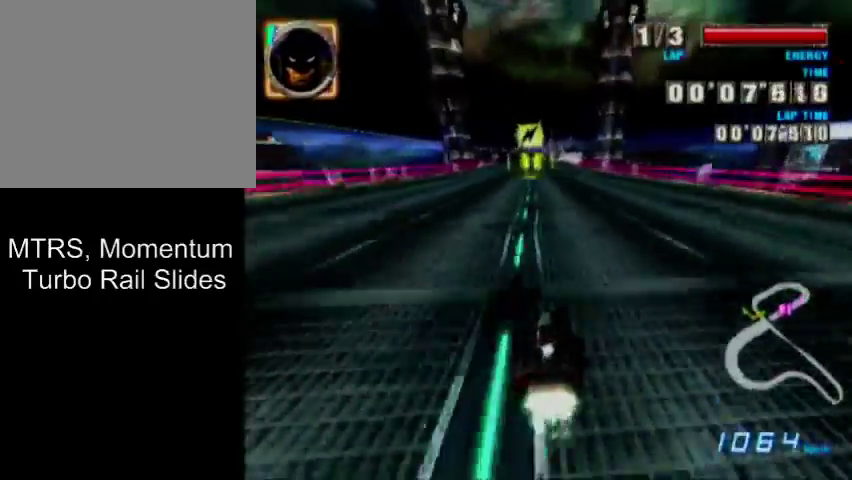
{"dt_ms": 500, "buttons": ["A"], "left_stick": "up-left", "events": [[467, "left_stick", "up-left"]]}
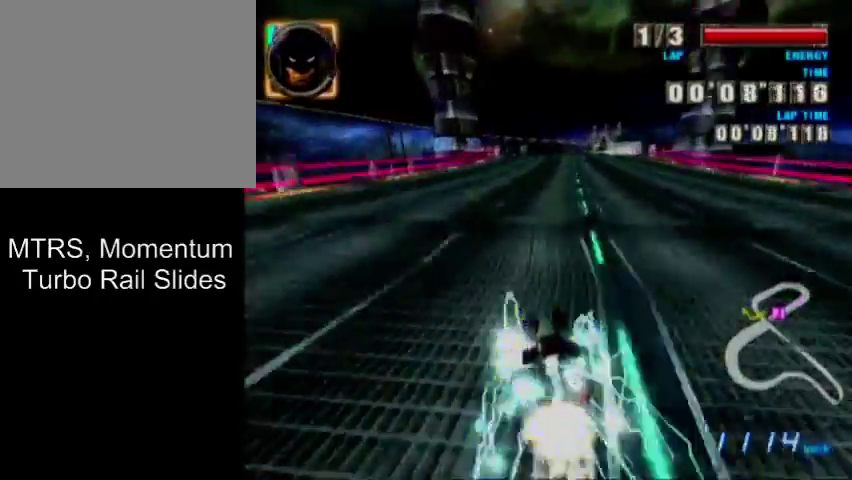
{"dt_ms": 400, "buttons": ["A"], "left_stick": "up", "events": [[33, "left_stick", "up"]]}
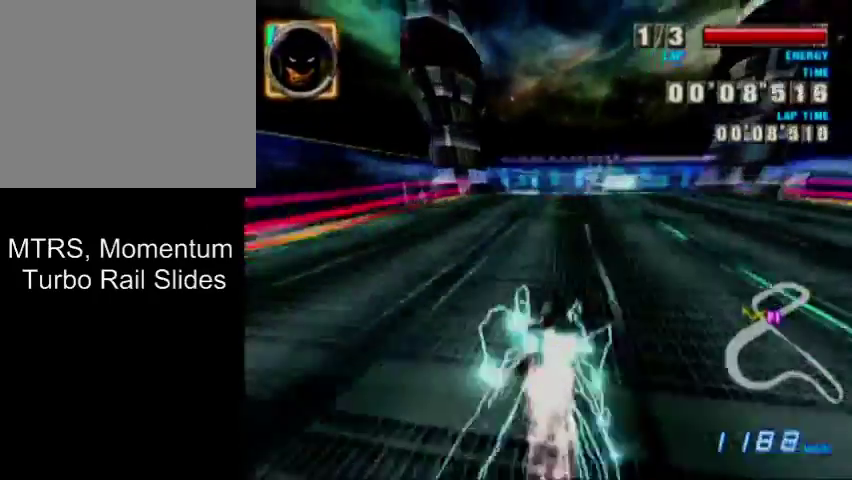
{"dt_ms": 500, "buttons": ["A"], "left_stick": "down", "events": [[433, "left_stick", "down"]]}
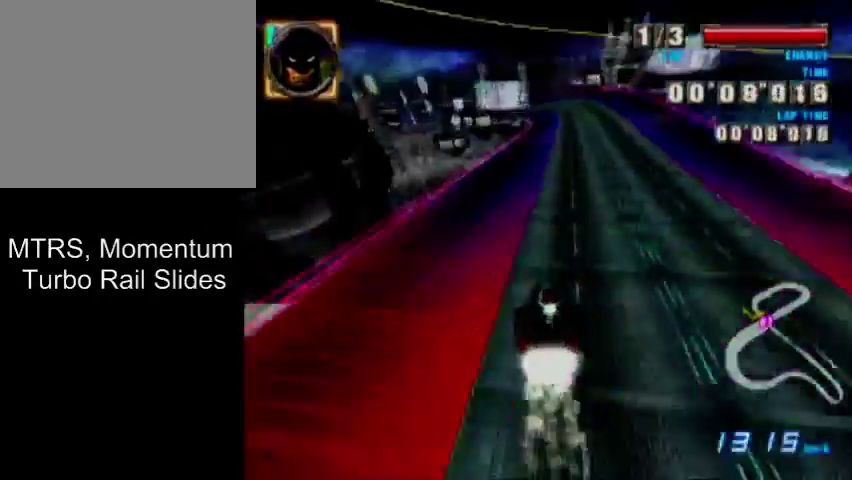
{"dt_ms": 500, "buttons": ["A"], "left_stick": "center", "events": [[133, "left_stick", "center"]]}